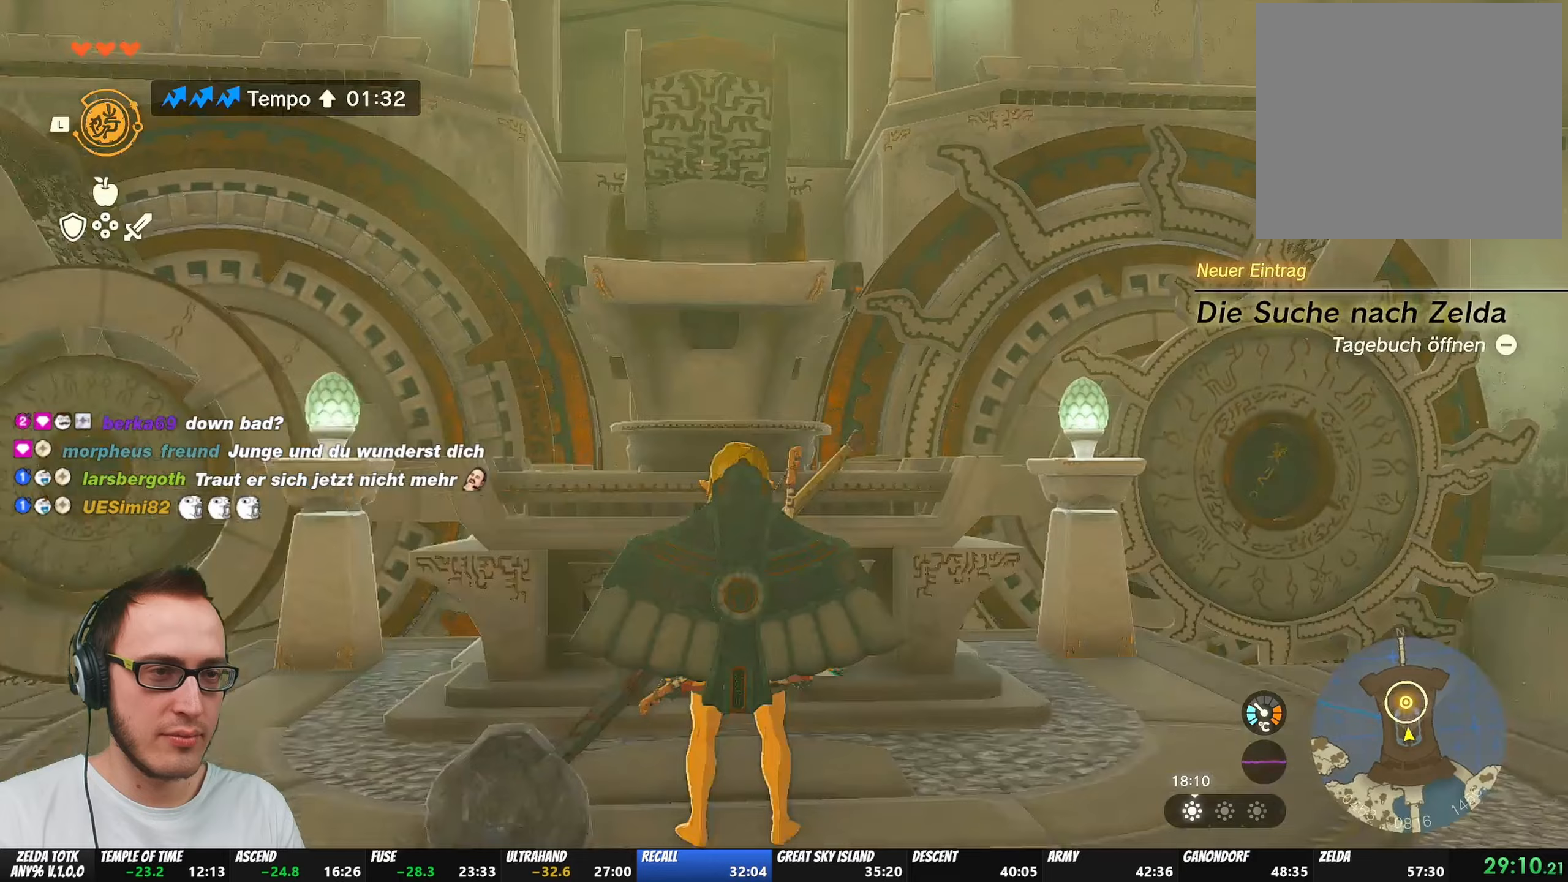
Gameplay with a controller (Nintendo layout); each line is a JSON object with the inputs held at the frame after it. "events" lists button and stick changes between this image and that frame as [ms after this image, input, new state], when the widget could be followed in between. Not read: L3 R3.
{"buttons": ["X"], "left_stick": "up", "right_stick": "center", "events": [[67, "left_stick", "up"], [450, "X", "down"]]}
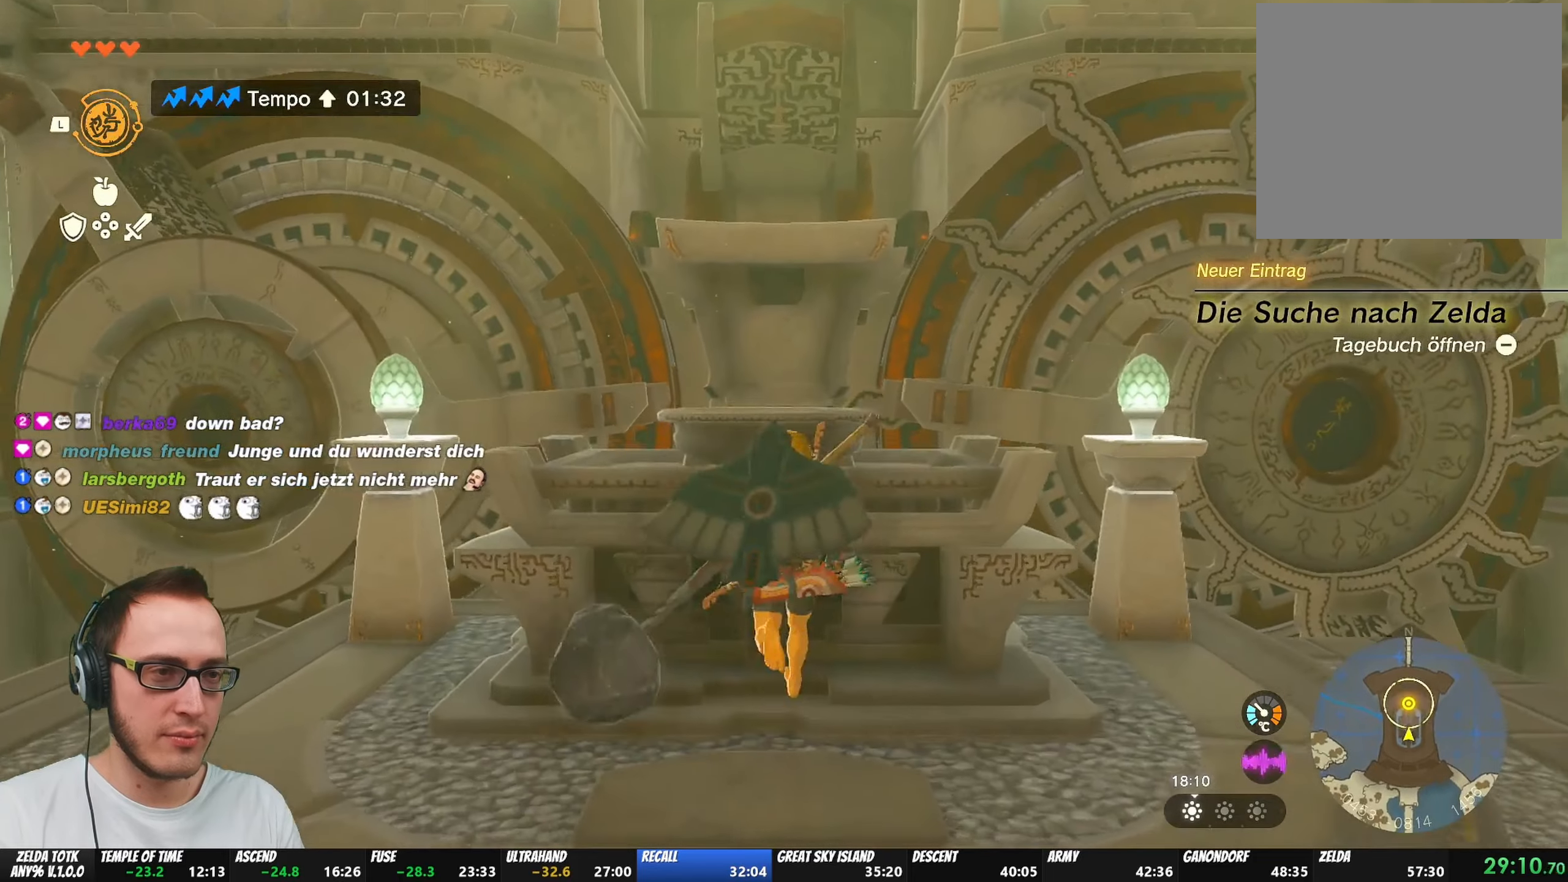
{"buttons": [], "left_stick": "up", "right_stick": "center", "events": [[183, "X", "up"]]}
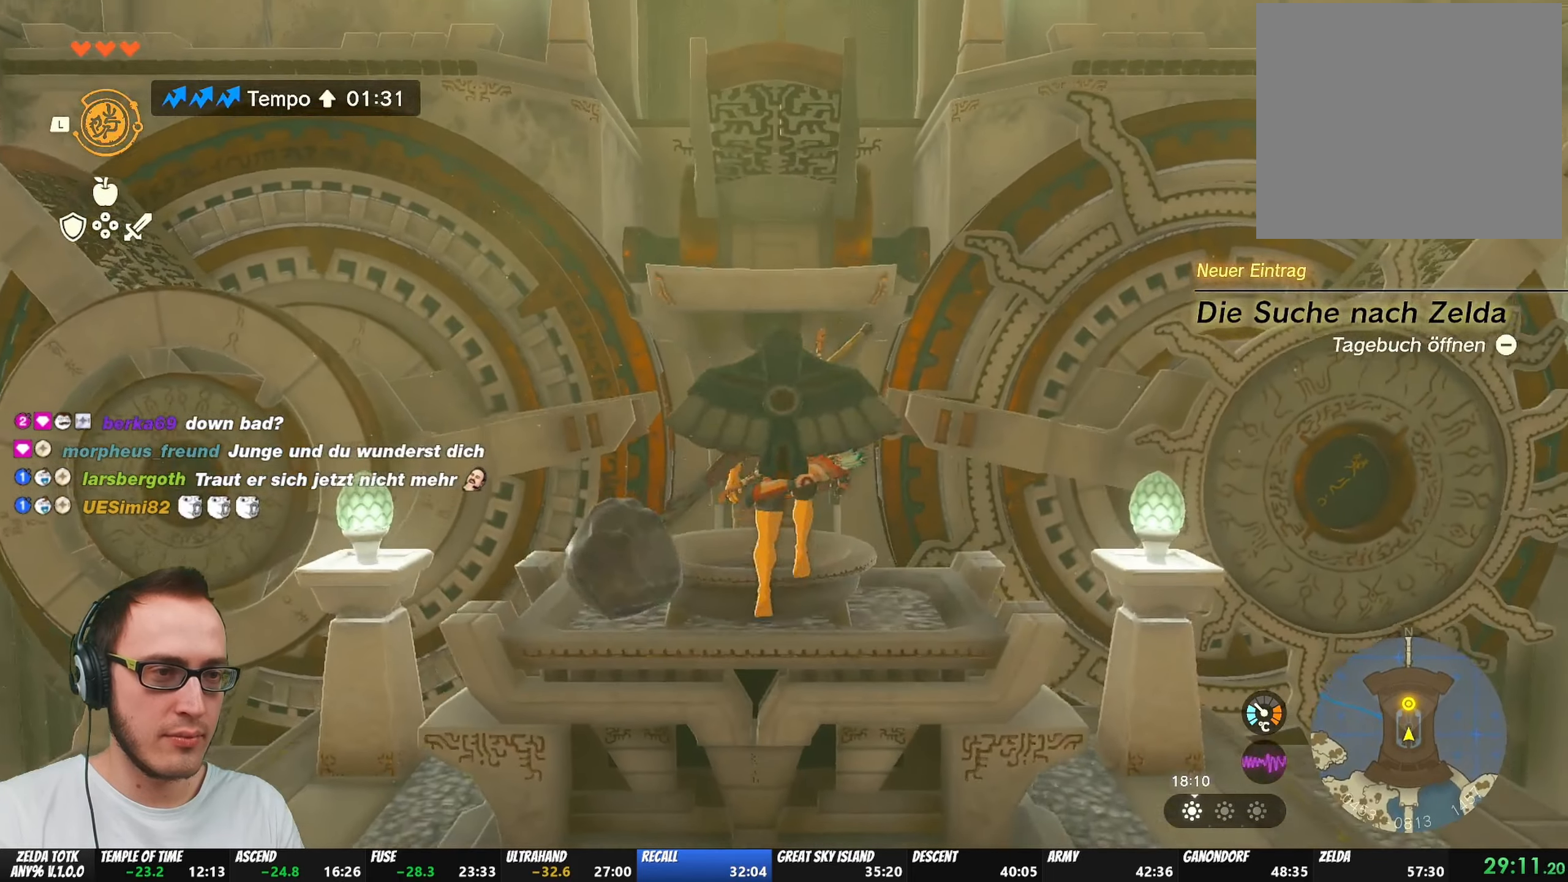
{"buttons": ["A", "L2"], "left_stick": "up", "right_stick": "center", "events": [[133, "B", "down"], [283, "X", "down"], [317, "B", "up"], [383, "X", "up"], [467, "L2", "down"], [500, "A", "down"]]}
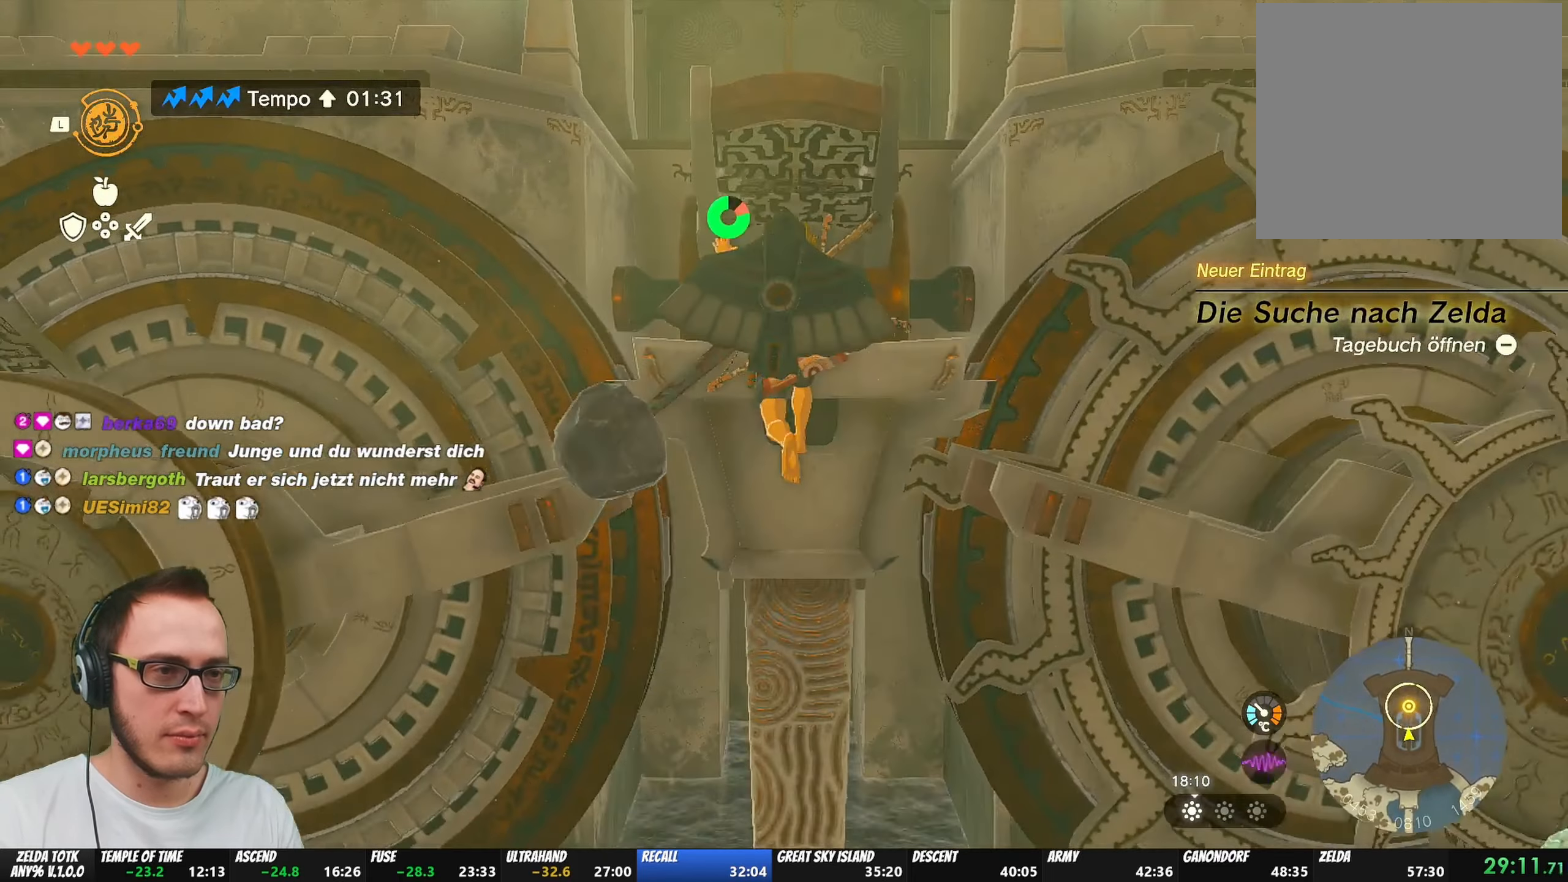
{"buttons": [], "left_stick": "up-right", "right_stick": "center", "events": [[83, "A", "up"], [150, "B", "down"], [183, "B", "up"], [217, "B", "down"], [250, "B", "up"], [300, "B", "down"], [300, "L2", "up"], [333, "left_stick", "up-right"], [350, "B", "up"], [400, "B", "down"], [467, "B", "up"]]}
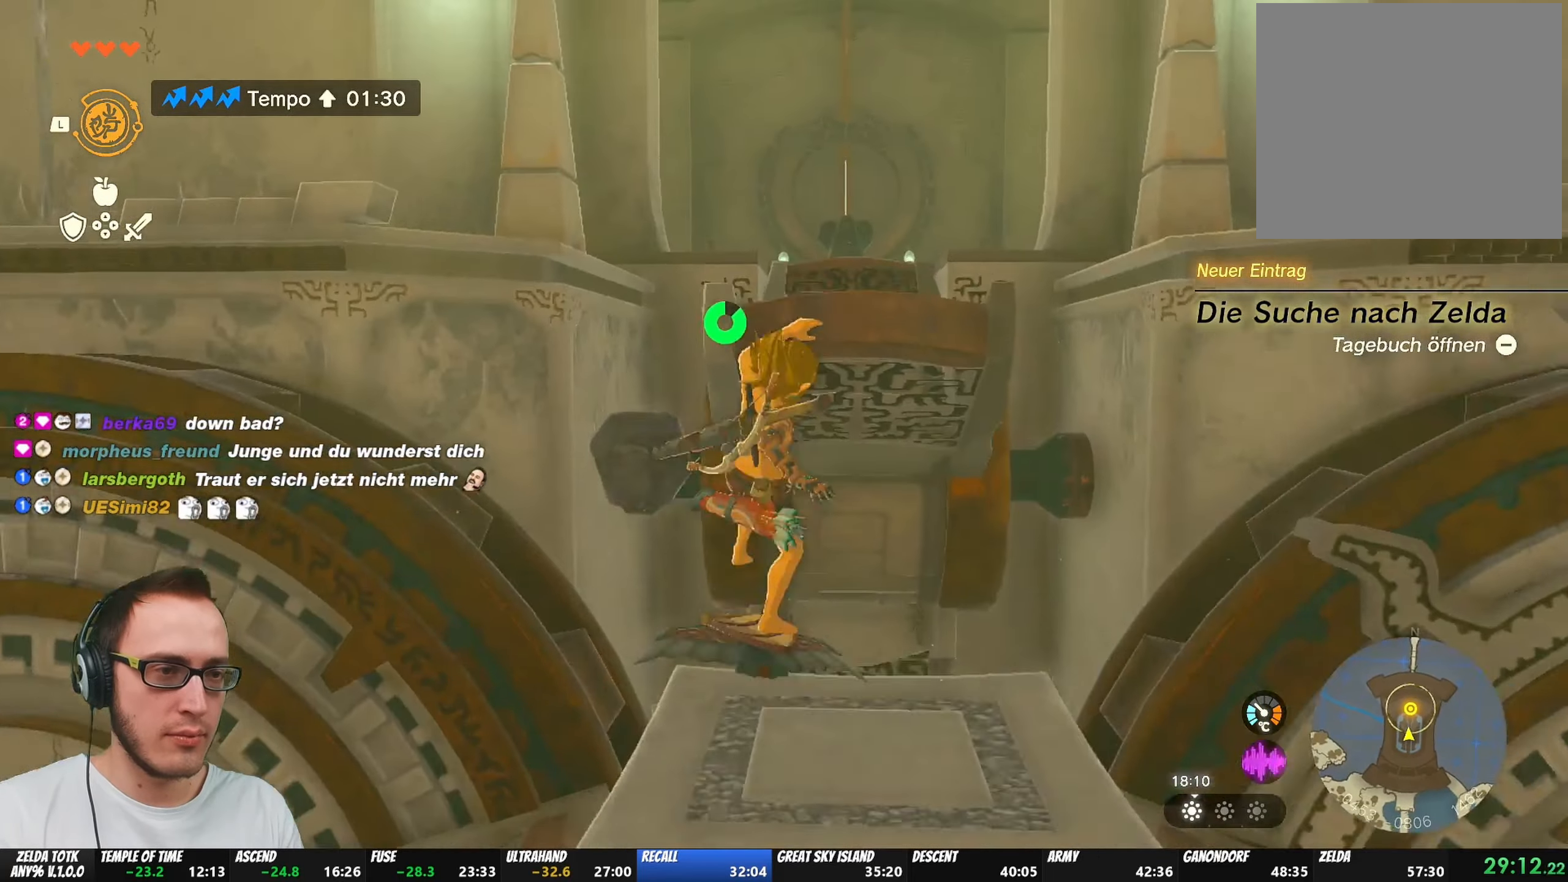
{"buttons": [], "left_stick": "center", "right_stick": "left", "events": [[17, "B", "down"], [67, "B", "up"], [100, "left_stick", "center"], [117, "B", "down"], [133, "B", "up"], [217, "right_stick", "left"]]}